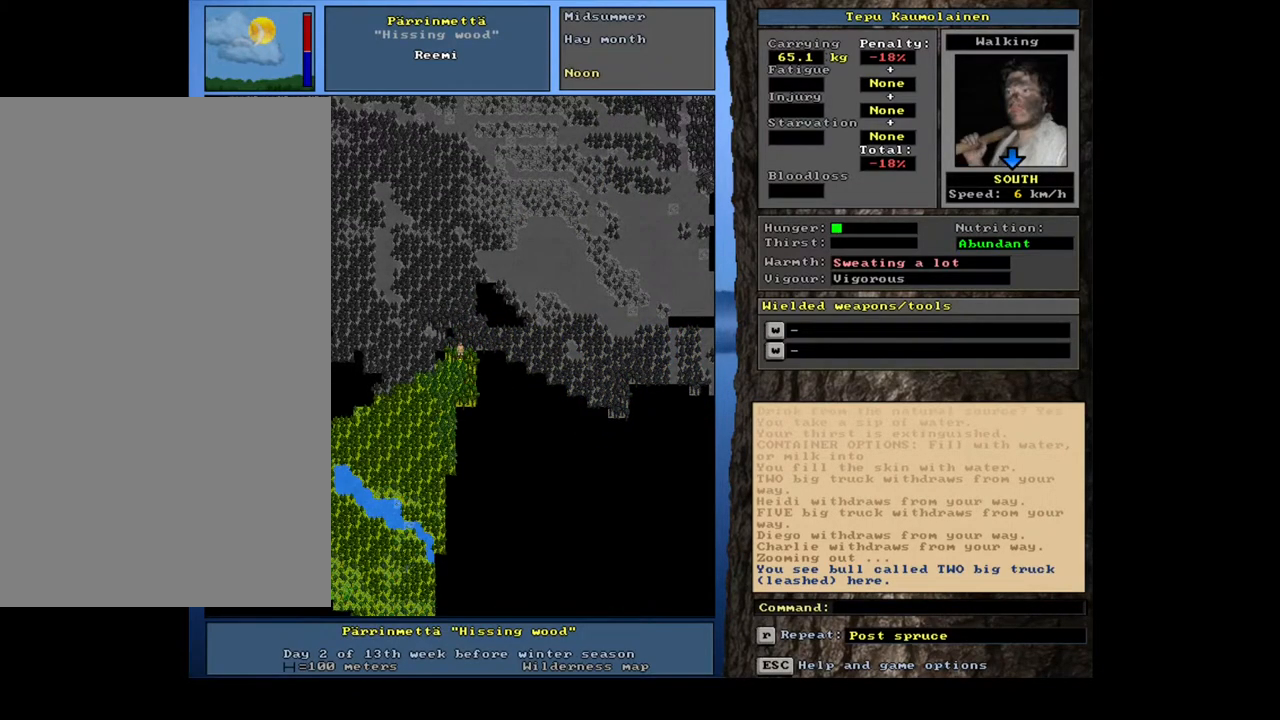
Gameplay with keyboard and mouse; each line is a JSON object with the keys and mouse buttons held at the frame after it. "events" lists presses ("down") and releases ("up") of ".", "/", "0", "1", "2", "3", "4", "5", "6", "7", "8", "9", "a", "alt_l", "alt_r", "b", "backslash", "backspace", "c", "caps_lock", "comma", "ctrl_l", "ctrl_r", "d", "down", "e", "equals", "escape", "f", "f1", "f10", "f11", "f12", "f2", "f3", "f4", "f5", "f6", "f7", "f8", "f9", "g", "h", "i", "j", "k", "l", "lbracket", "left", "m", "minus", "n", "num0", "num1", "num2", "num3", "num4", "num5", "num6", "num7", "num8", "num9", "o", "p", "q", "quote", "r", "rbracket", "return", "right", "s", "semicolon", "shift_l", "shift_r", "space", "super_l", "super_r", "t", "tab", "tilde", "u", "up", "v", "w", "x", "y", "z", "mouse_left", "mouse_wheel", "mouse_right", "mouse_mb4" and "mouse_mb5" between this image and that frame as [ms after this image, input, new state], when the widget could be followed in between. "mouse_left", "mouse_wheel", "mouse_right", "mouse_mb4", "mouse_mb5" = the "left", "wheel", "right", "mb4", "mb5" buttons of the "mouse" list. No other keys are recorded. "wheel" means that the mouse wheel is clicked or scrolled. Mouse movement is not recorded. Not read: other_keys.
{"keys": ["ctrl_l", "num6"], "mouse": [], "events": [[83, "ctrl_l", "up"], [267, "num4", "down"], [367, "num4", "up"], [400, "ctrl_l", "down"], [467, "num6", "down"]]}
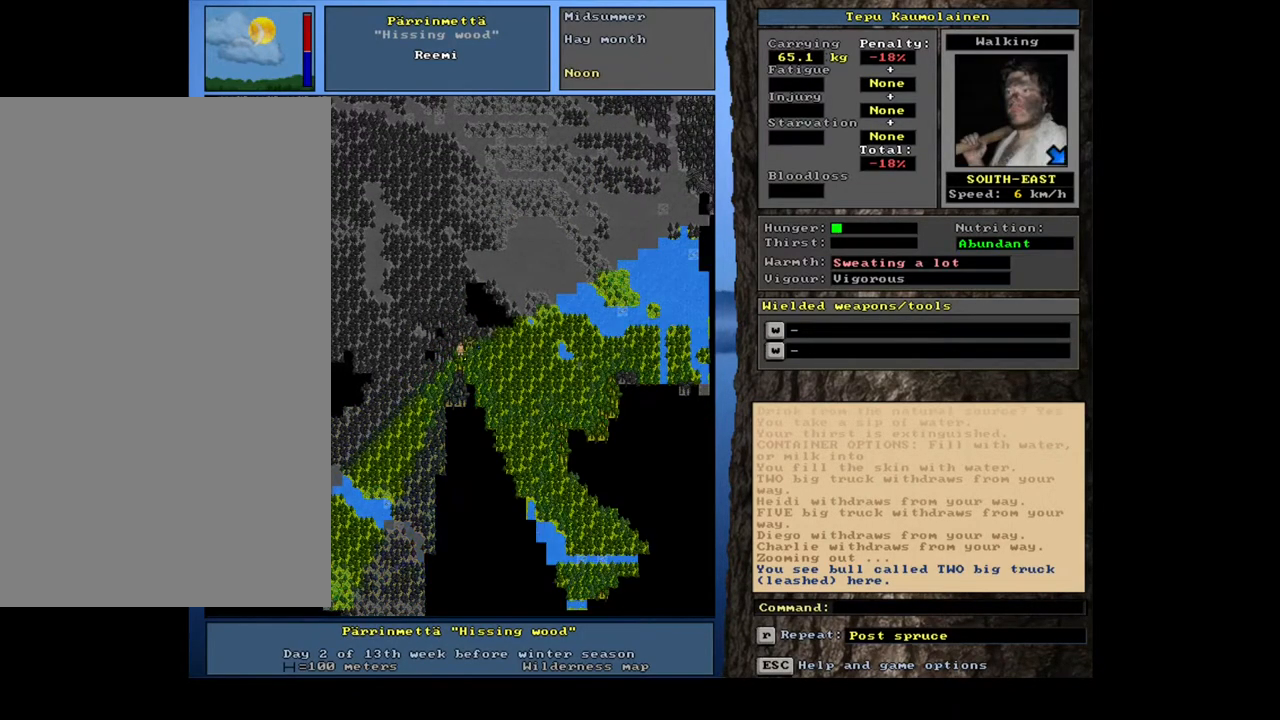
{"keys": ["ctrl_l"], "mouse": [], "events": [[67, "num6", "up"], [167, "num6", "down"], [267, "num6", "up"]]}
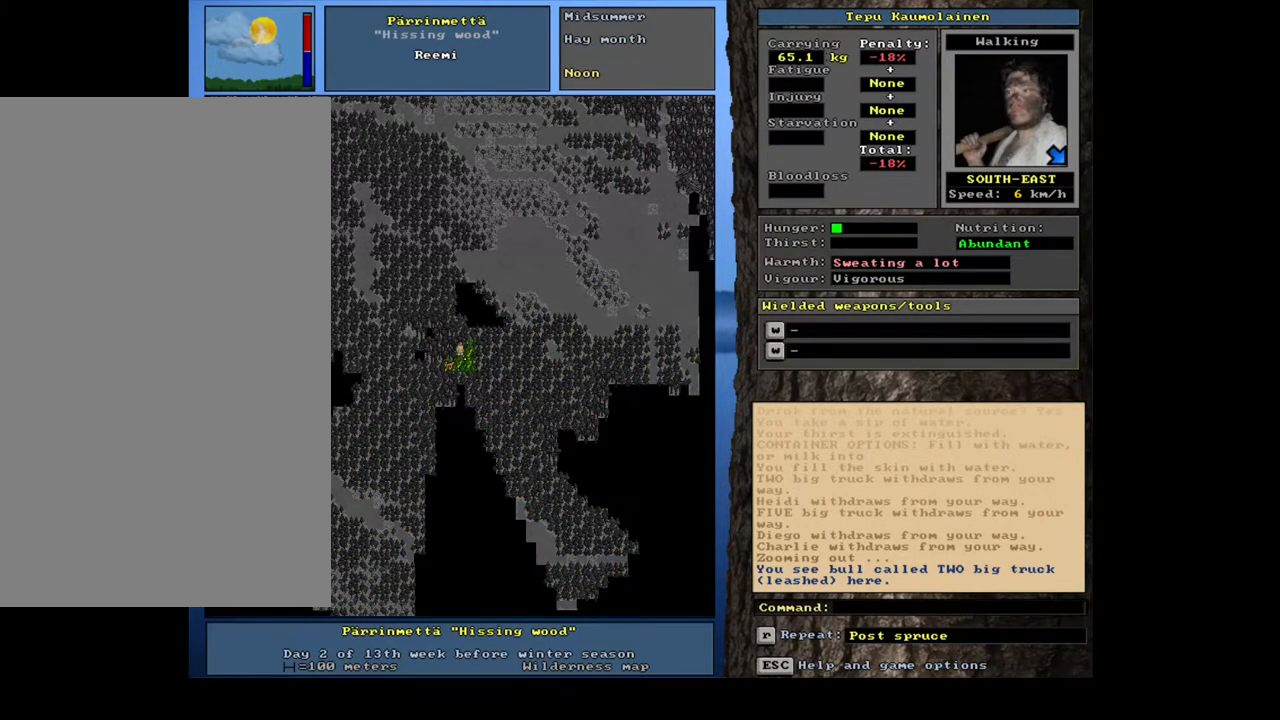
{"keys": ["num6"], "mouse": [], "events": [[150, "num4", "down"], [267, "num4", "up"], [367, "ctrl_l", "up"], [433, "num6", "down"]]}
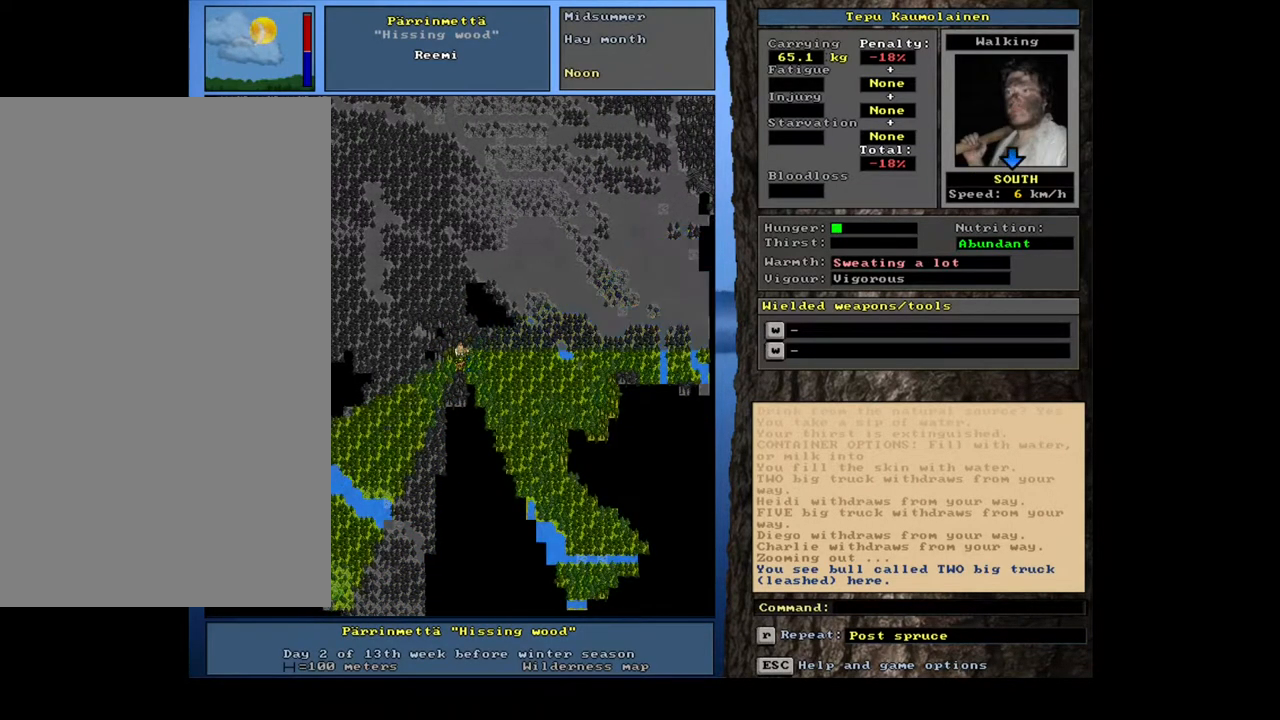
{"keys": ["ctrl_l", "num2"], "mouse": [], "events": [[50, "num6", "up"], [217, "ctrl_l", "down"], [250, "num3", "down"], [350, "num3", "up"], [417, "num2", "down"]]}
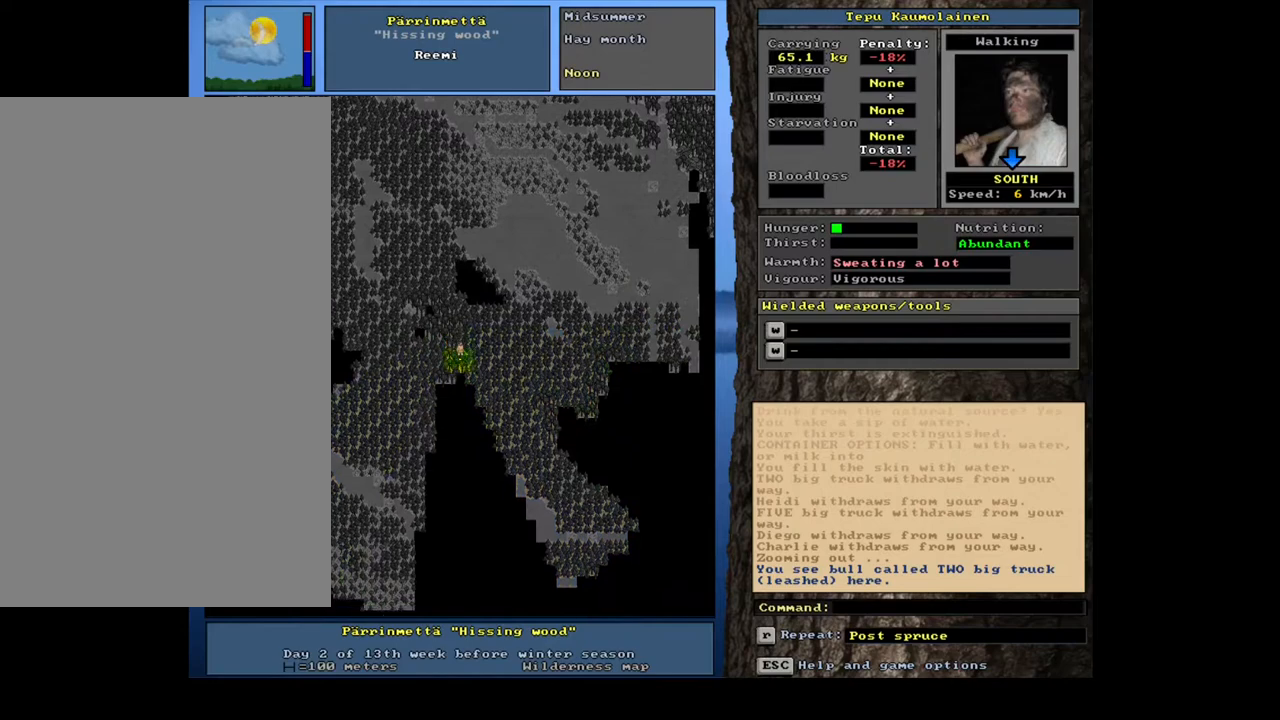
{"keys": ["ctrl_l"], "mouse": [], "events": [[83, "num2", "up"], [283, "num2", "down"], [433, "num2", "up"]]}
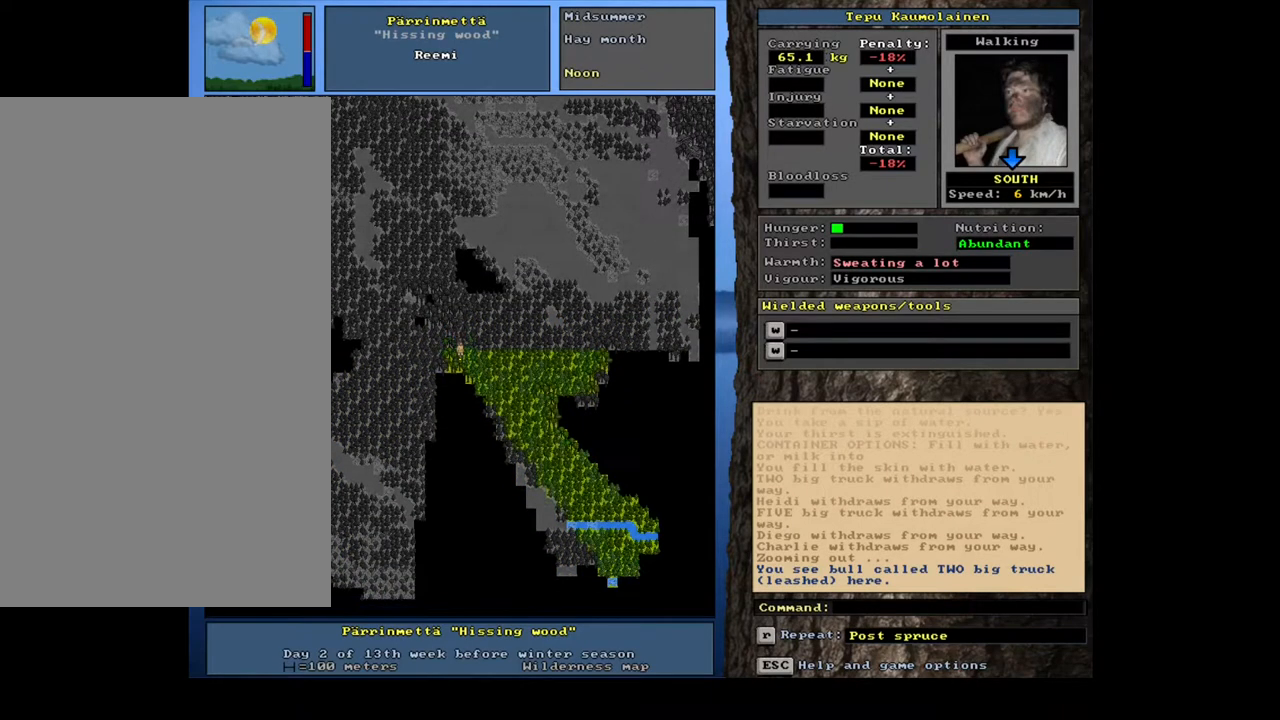
{"keys": ["ctrl_l"], "mouse": [], "events": [[83, "ctrl_l", "up"], [233, "num6", "down"], [283, "num6", "up"], [383, "ctrl_l", "down"]]}
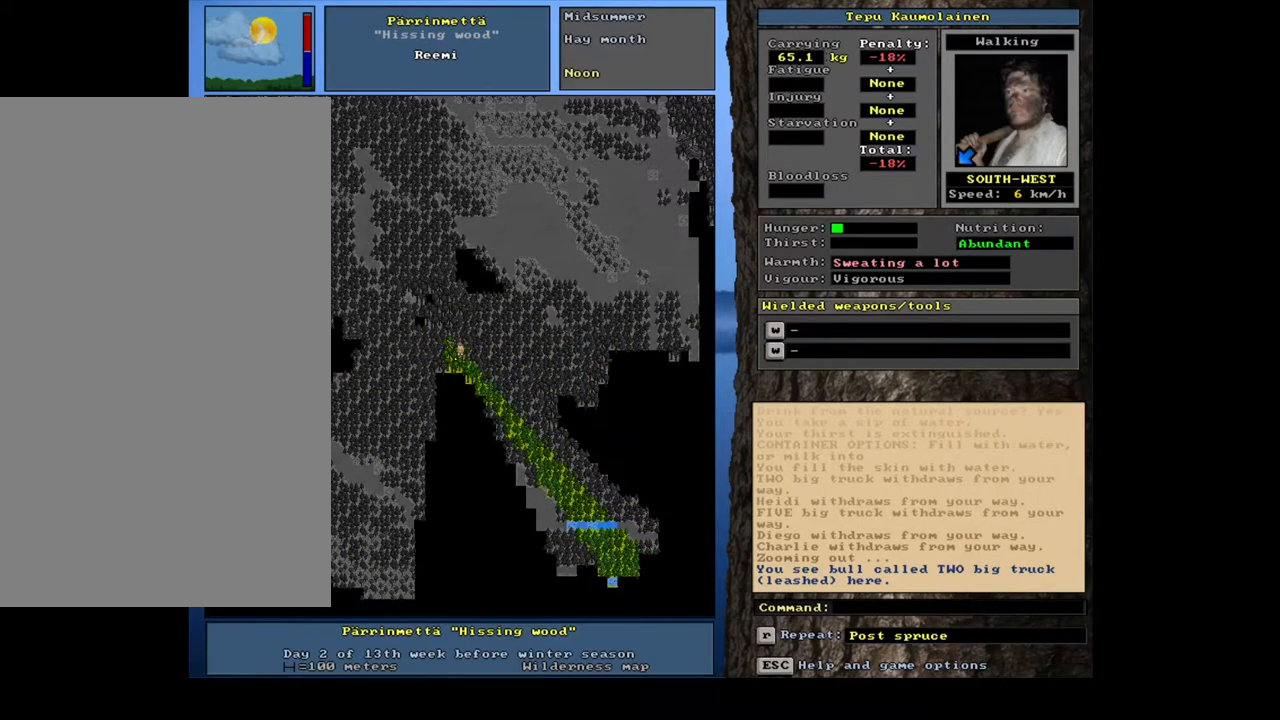
{"keys": ["ctrl_l"], "mouse": [], "events": [[250, "ctrl_l", "up"], [317, "num4", "down"], [400, "num4", "up"], [433, "ctrl_l", "down"]]}
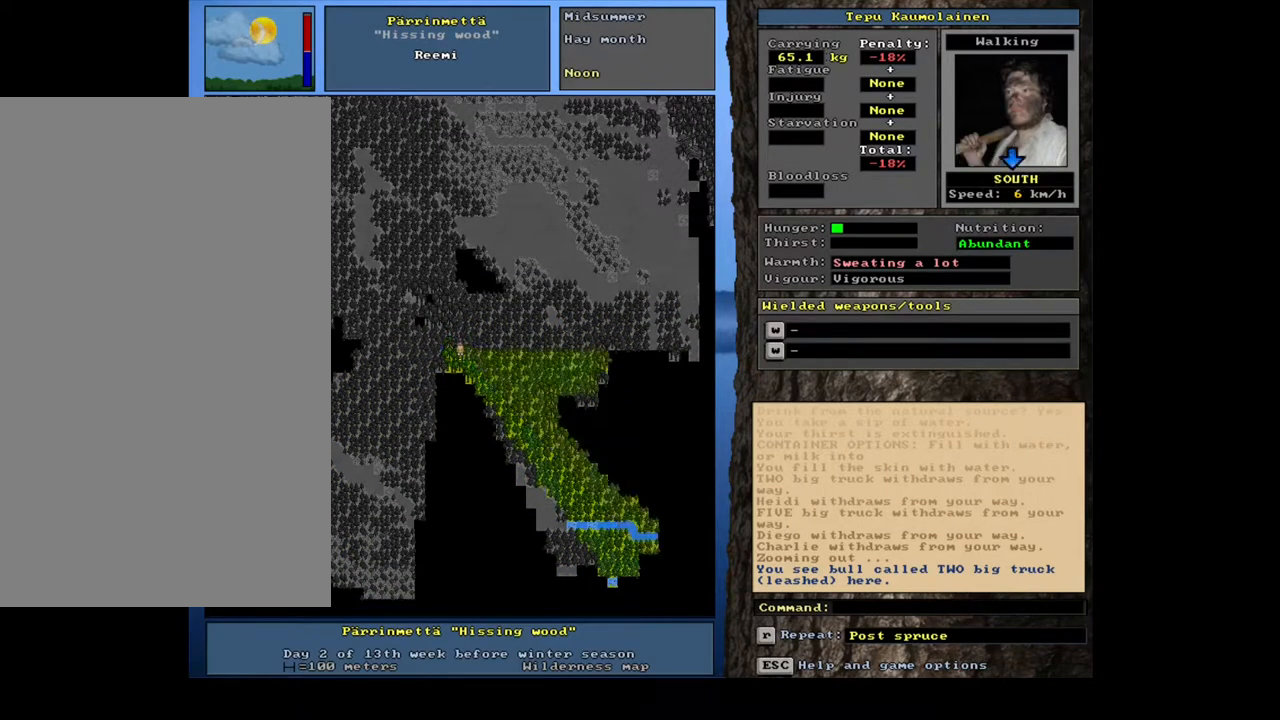
{"keys": ["ctrl_l"], "mouse": [], "events": [[33, "num2", "down"], [183, "num2", "up"], [250, "num2", "down"], [383, "num2", "up"]]}
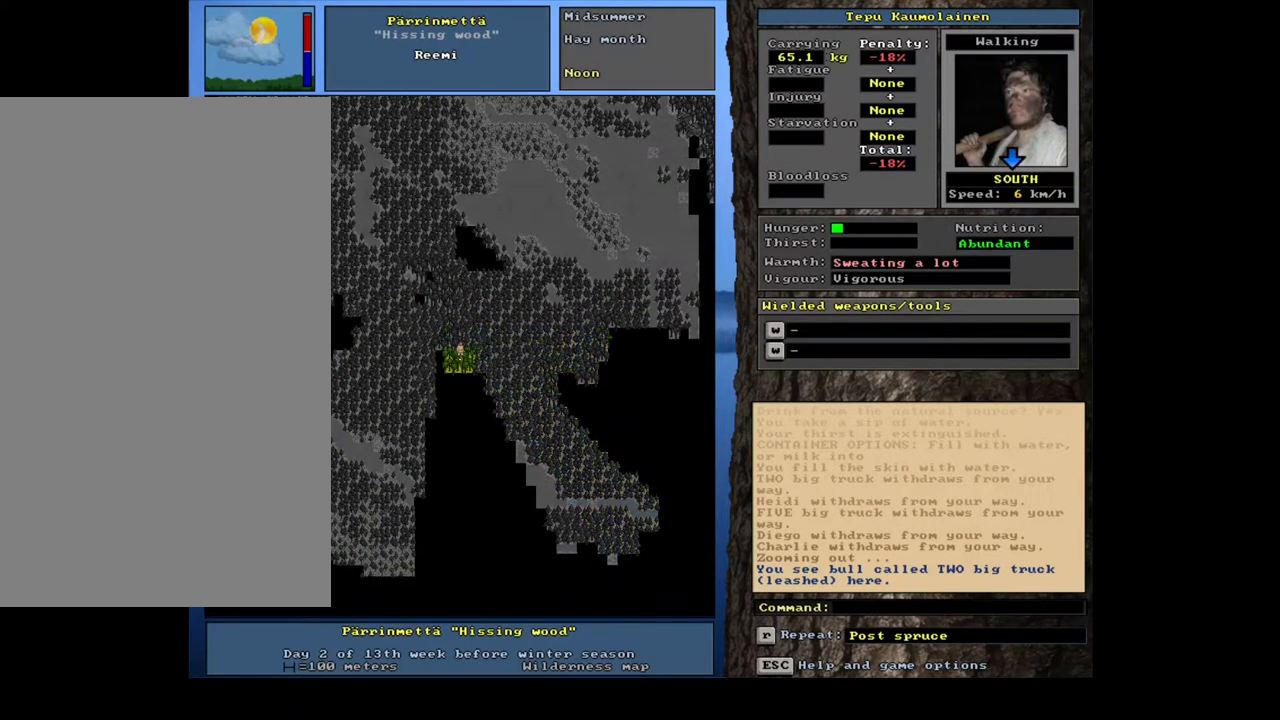
{"keys": ["ctrl_l", "num2"], "mouse": [], "events": [[183, "num1", "down"], [333, "num1", "up"], [500, "num2", "down"]]}
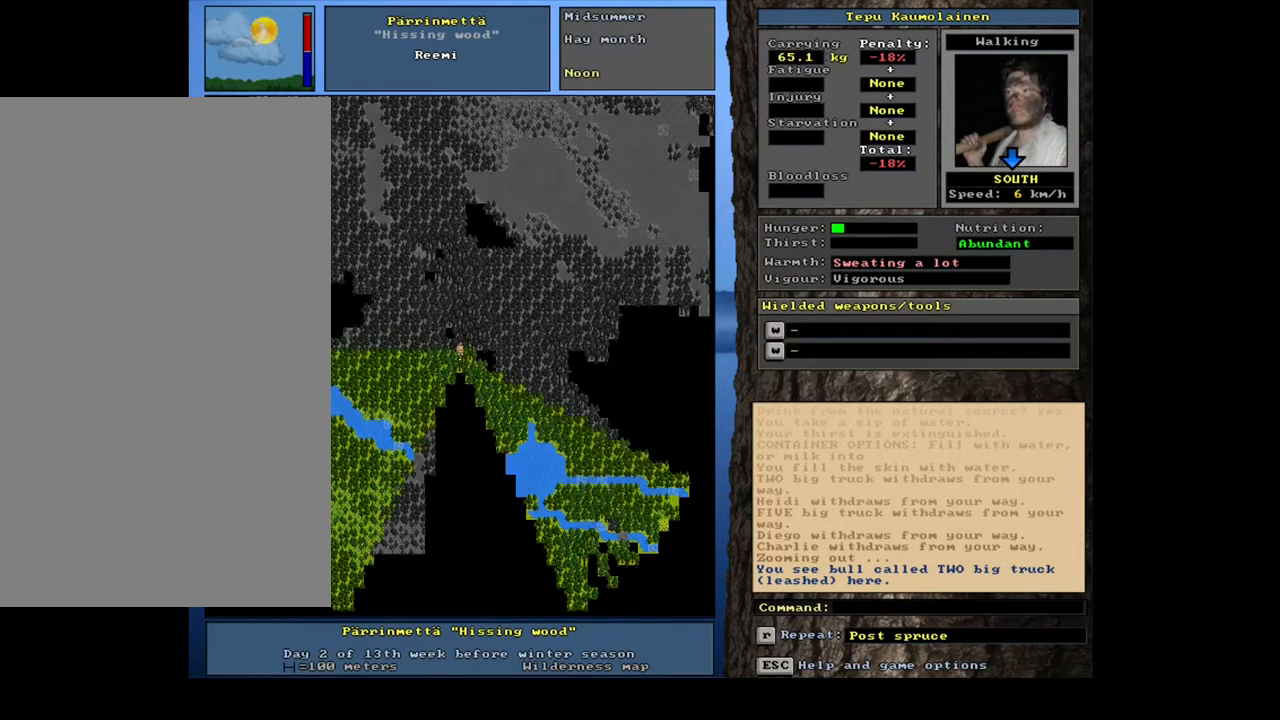
{"keys": ["ctrl_l"], "mouse": [], "events": [[33, "num2", "up"], [200, "num3", "down"], [267, "num3", "up"]]}
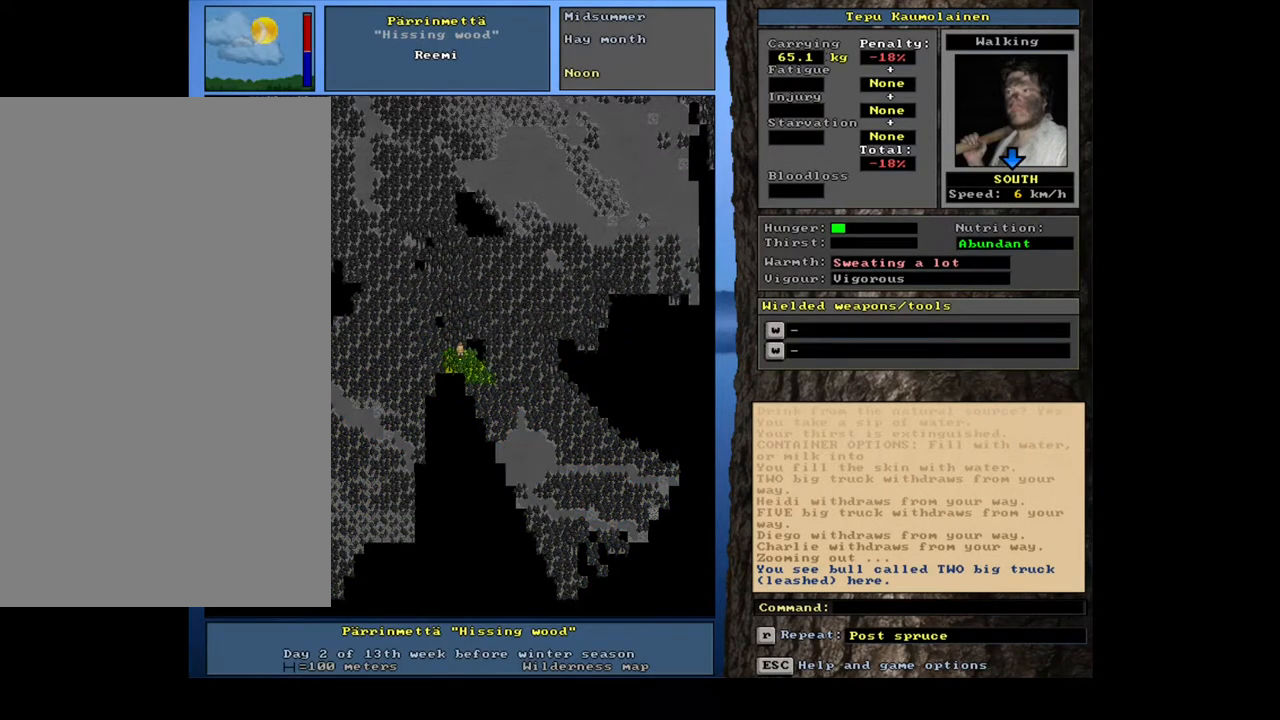
{"keys": ["ctrl_l", "num3"], "mouse": [], "events": [[83, "num2", "down"], [133, "num1", "down"], [200, "num2", "up"], [250, "num1", "up"], [483, "num3", "down"]]}
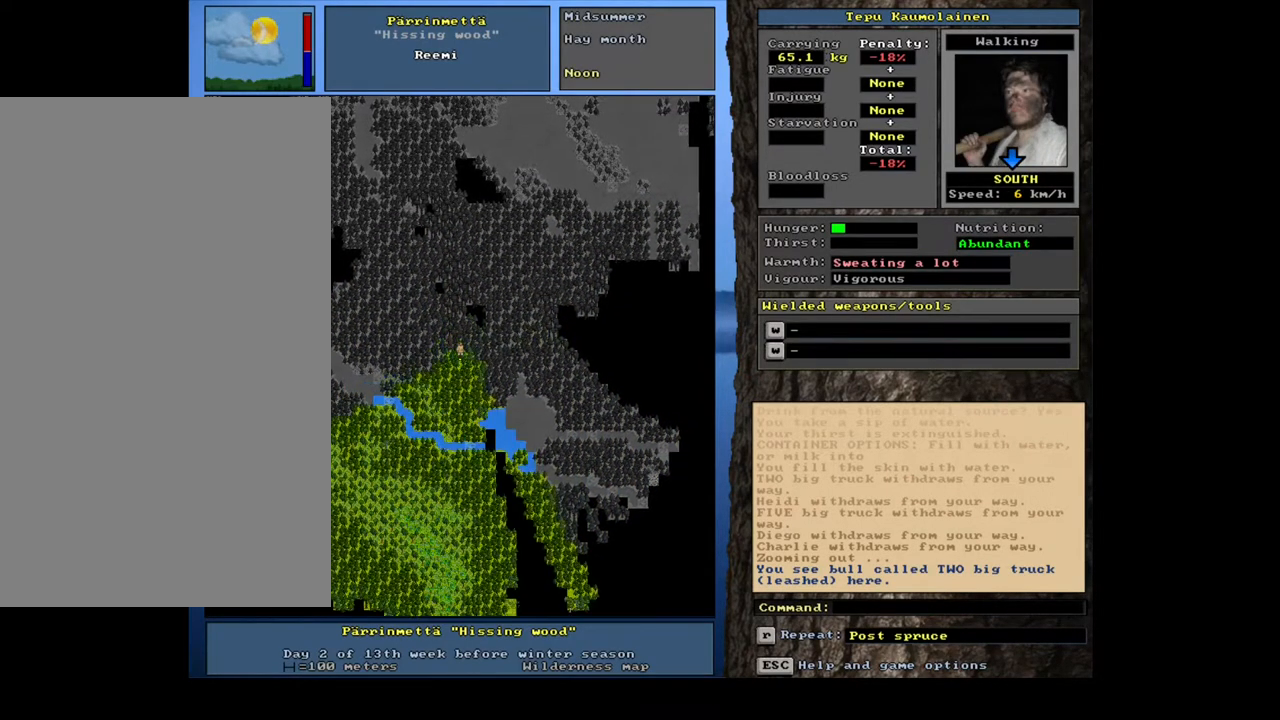
{"keys": ["ctrl_l"], "mouse": [], "events": [[117, "num3", "up"], [183, "num2", "down"], [317, "num2", "up"]]}
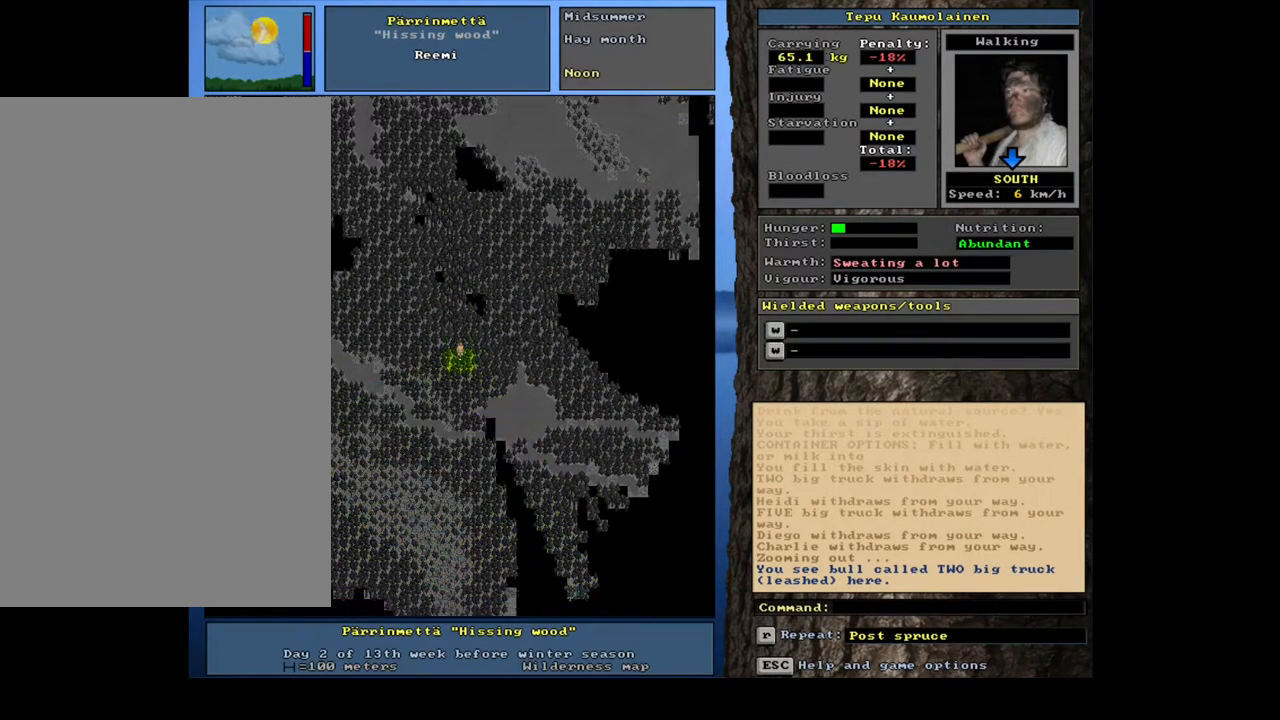
{"keys": ["ctrl_l"], "mouse": [], "events": []}
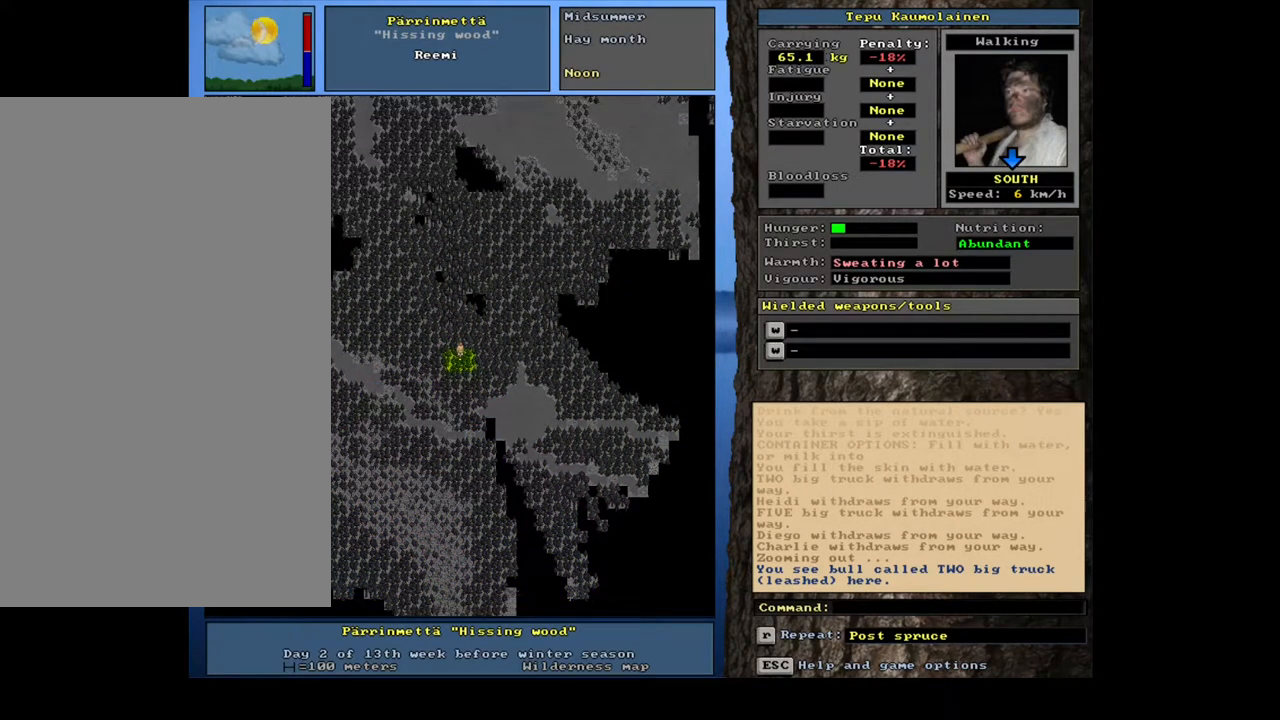
{"keys": ["ctrl_l"], "mouse": [], "events": [[117, "ctrl_l", "up"], [200, "num6", "down"], [267, "num6", "up"], [383, "num6", "down"], [433, "num6", "up"], [467, "ctrl_l", "down"]]}
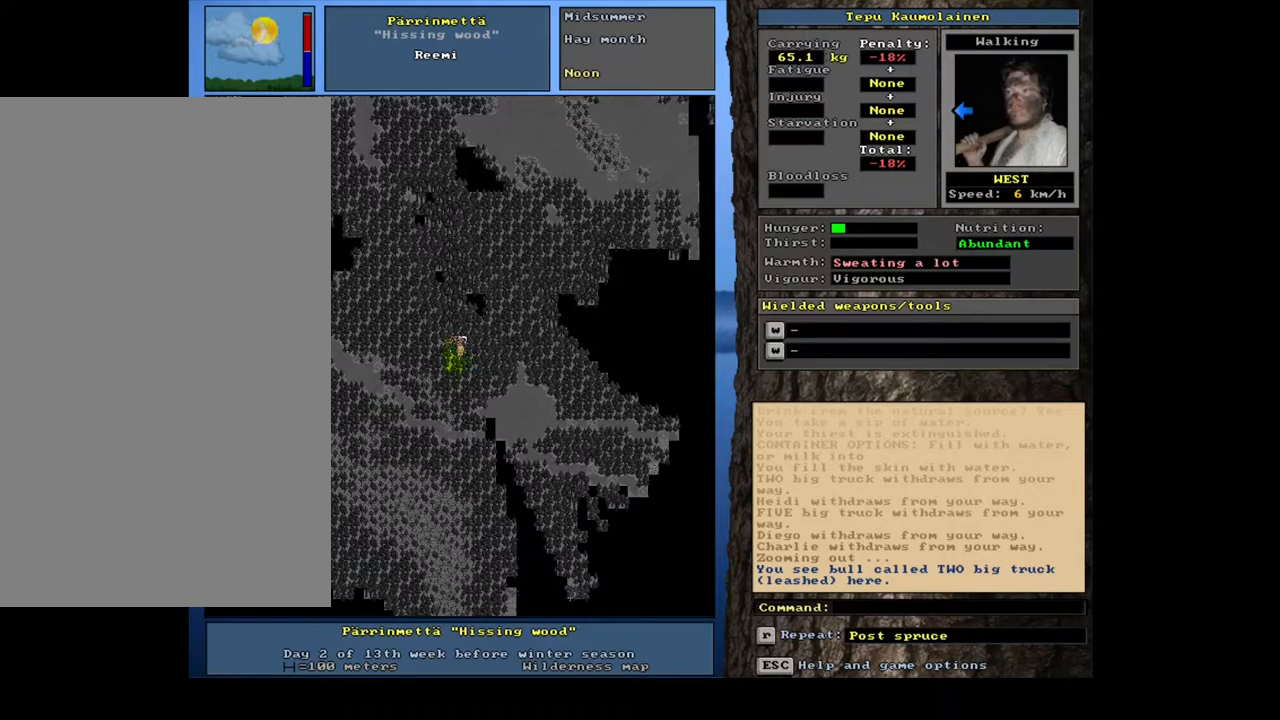
{"keys": ["ctrl_l"], "mouse": [], "events": [[167, "num4", "down"], [250, "num4", "up"], [367, "num7", "down"], [467, "num7", "up"]]}
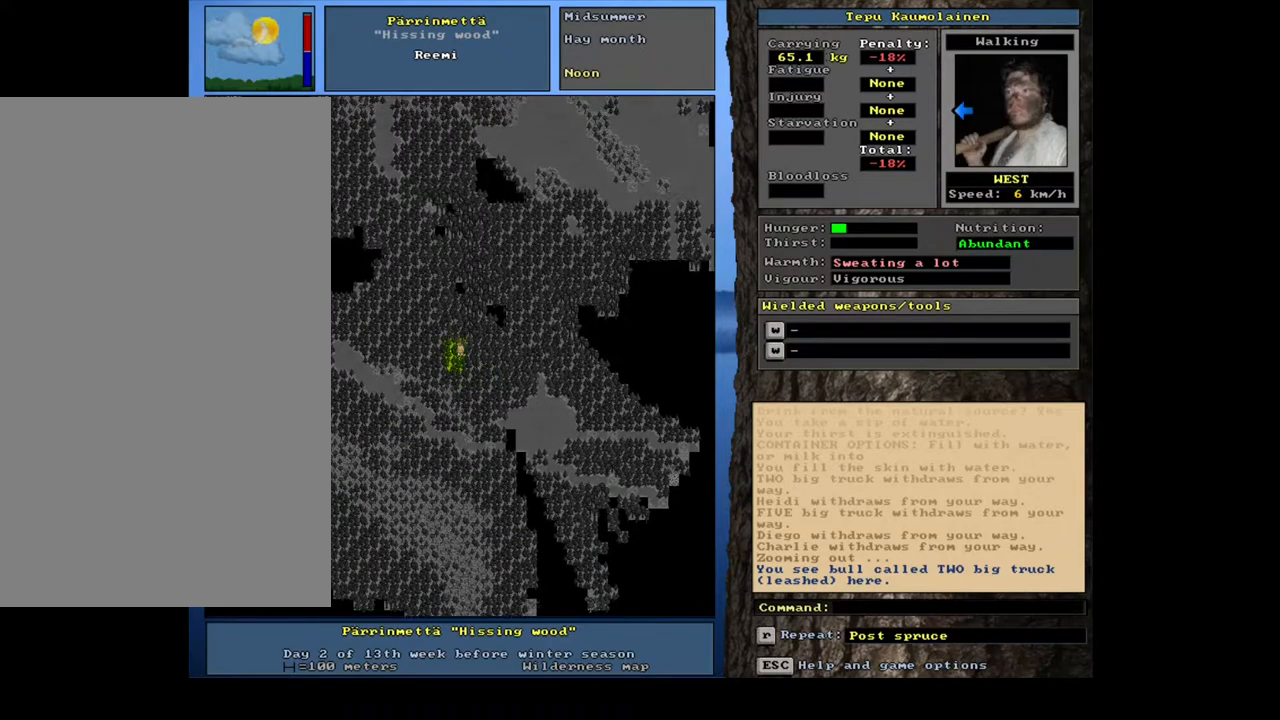
{"keys": ["ctrl_l"], "mouse": [], "events": [[33, "num7", "down"], [133, "num7", "up"], [200, "num7", "down"], [300, "num7", "up"], [350, "num7", "down"], [467, "num7", "up"]]}
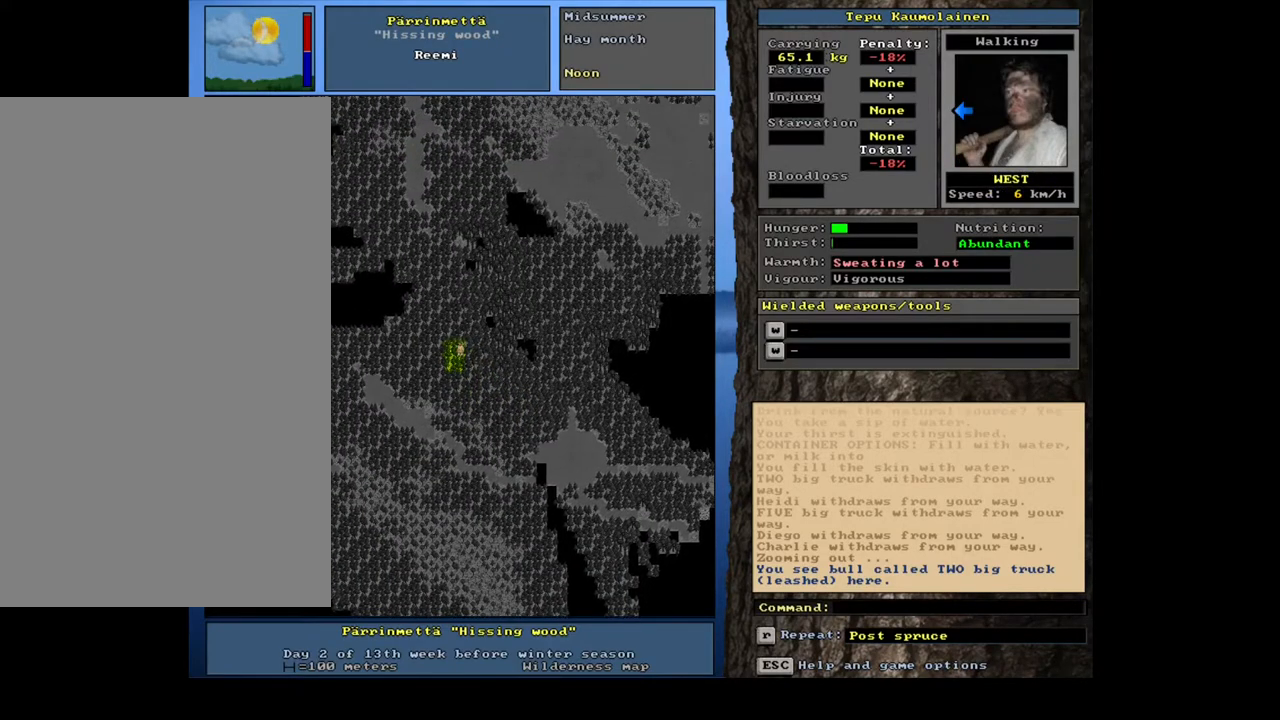
{"keys": ["ctrl_l"], "mouse": [], "events": [[50, "num7", "down"], [150, "num7", "up"], [217, "num7", "down"], [283, "num7", "up"], [383, "num7", "down"], [483, "num7", "up"]]}
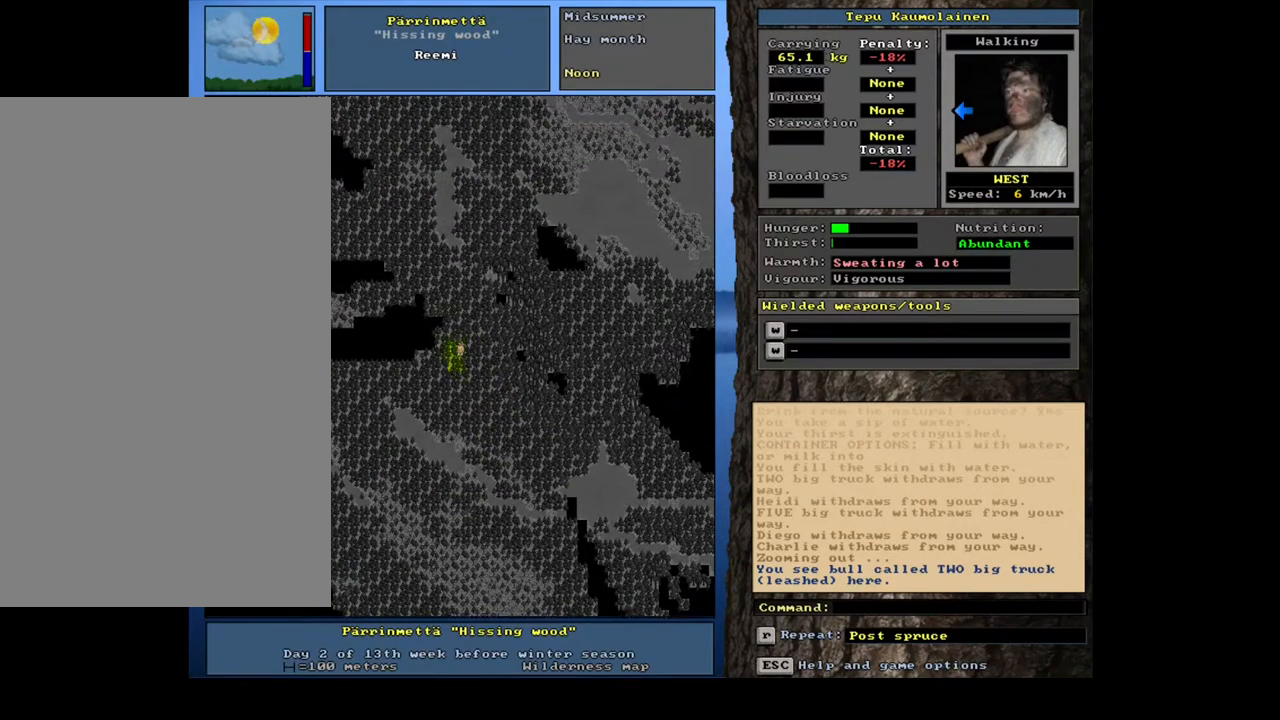
{"keys": ["ctrl_l"], "mouse": [], "events": [[50, "num7", "down"], [150, "num7", "up"], [200, "num7", "down"], [317, "num7", "up"]]}
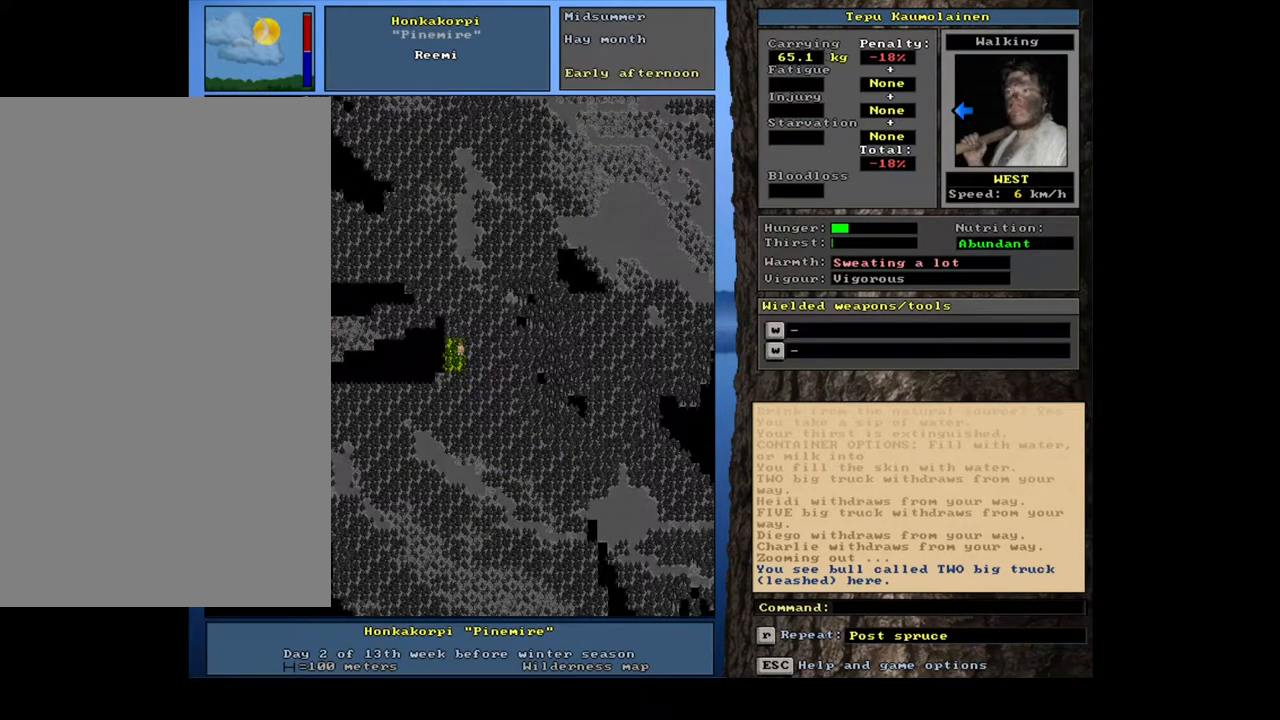
{"keys": ["ctrl_l", "num4"], "mouse": [], "events": [[100, "num4", "down"], [150, "num4", "up"], [200, "num4", "down"], [333, "num4", "up"], [433, "num4", "down"]]}
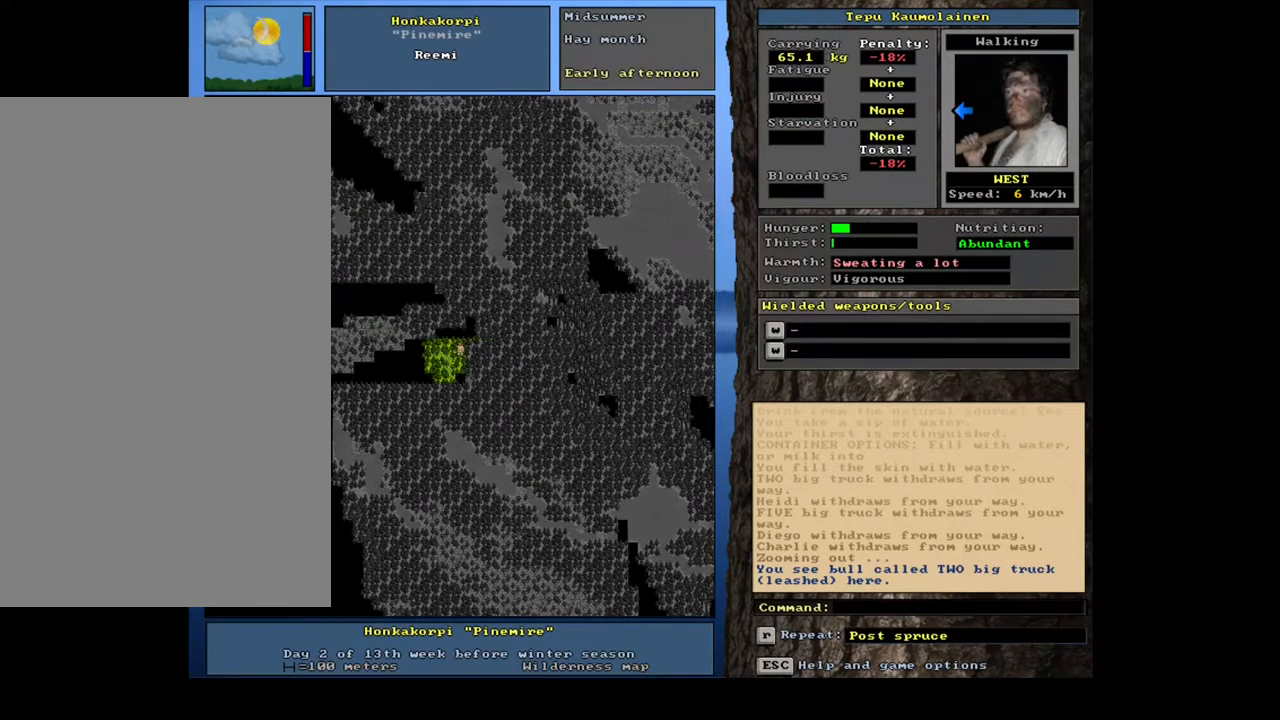
{"keys": ["ctrl_l"], "mouse": [], "events": [[17, "num4", "up"], [117, "num4", "down"], [233, "num4", "up"], [350, "num4", "down"], [433, "num4", "up"]]}
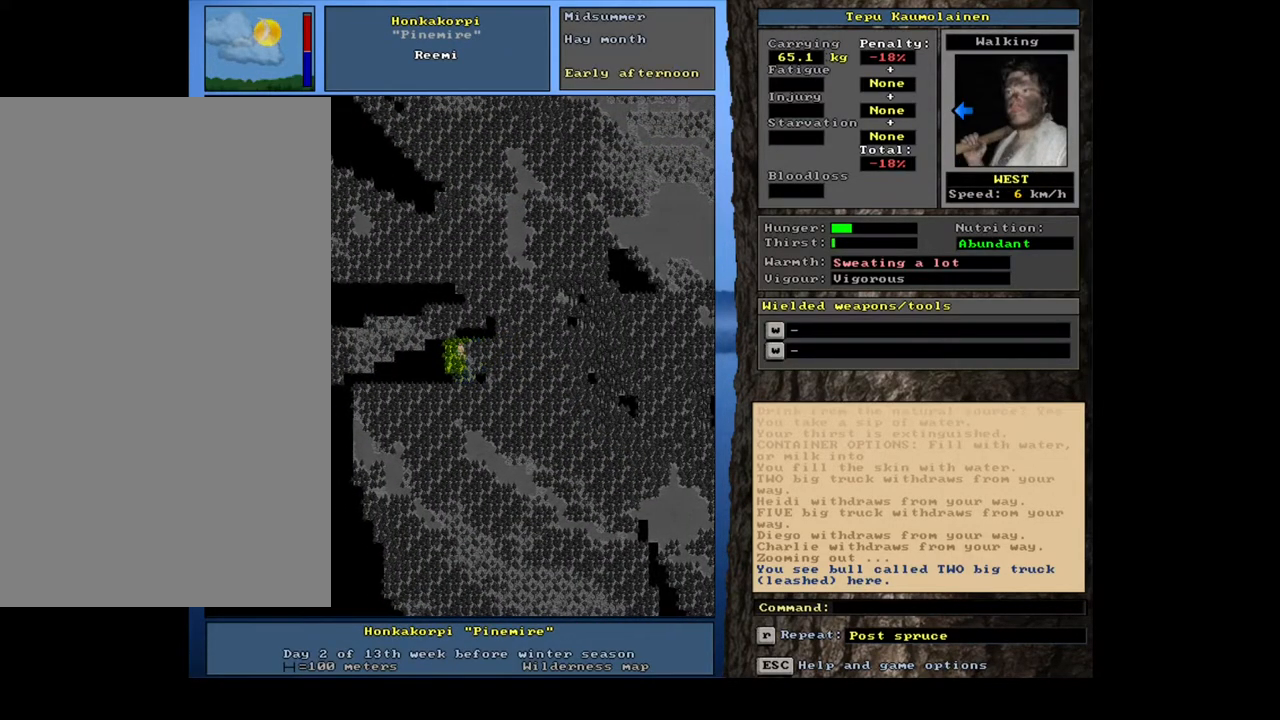
{"keys": ["ctrl_l", "num4"], "mouse": [], "events": [[33, "num4", "down"], [167, "num4", "up"], [267, "num4", "down"], [367, "num4", "up"], [483, "num4", "down"]]}
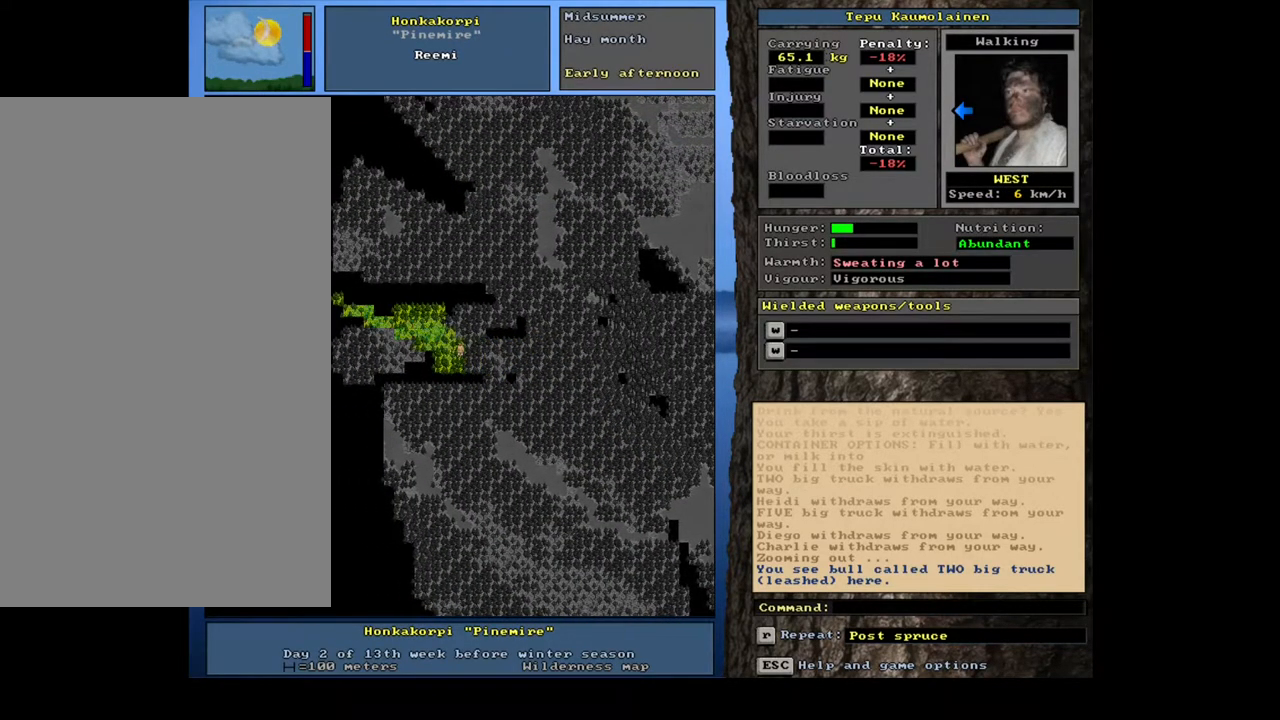
{"keys": ["ctrl_l"], "mouse": [], "events": [[83, "num4", "up"], [217, "num4", "down"], [333, "num4", "up"]]}
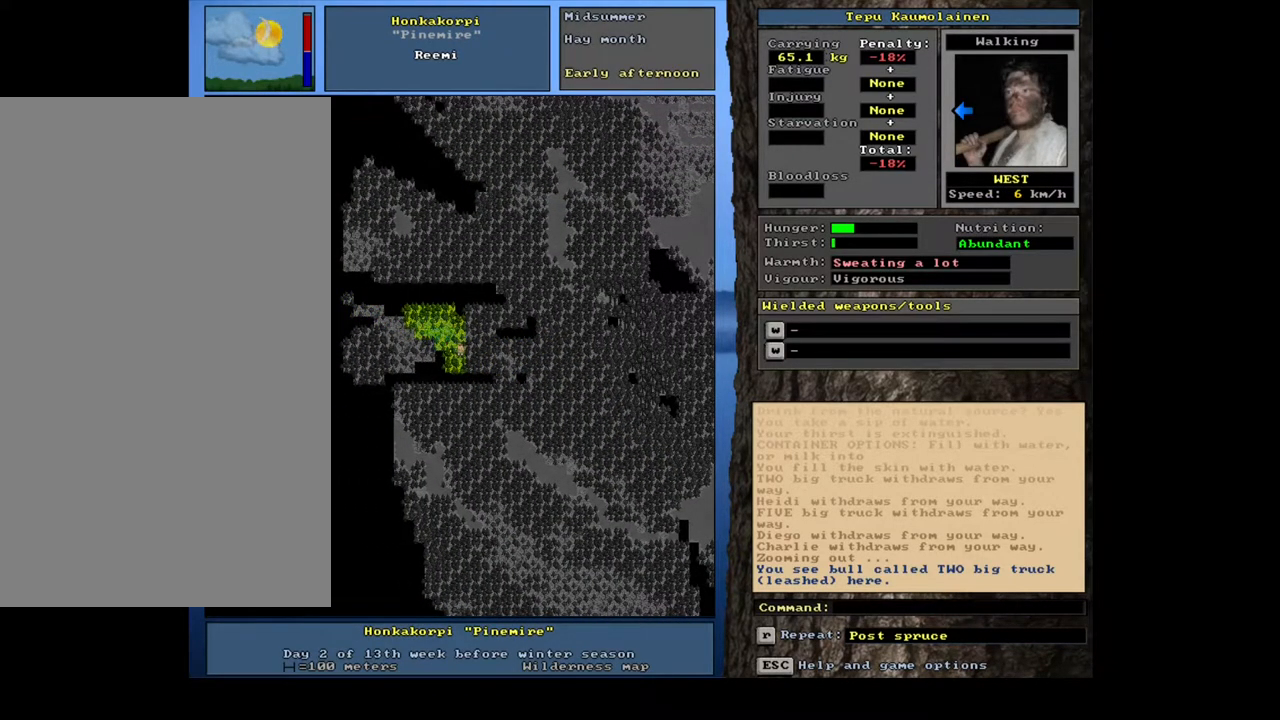
{"keys": ["ctrl_l"], "mouse": [], "events": [[50, "num1", "down"], [150, "num1", "up"], [333, "num4", "down"], [467, "num4", "up"]]}
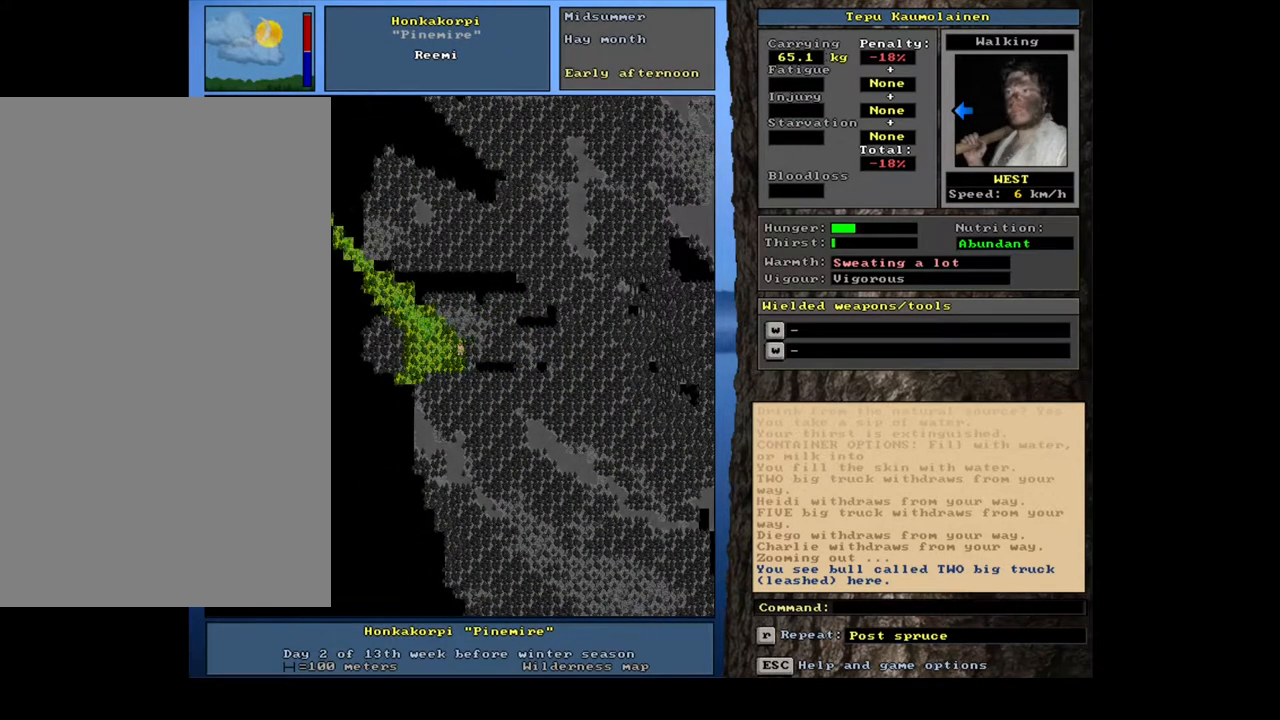
{"keys": ["ctrl_l"], "mouse": [], "events": [[50, "num4", "down"], [183, "num4", "up"], [317, "num4", "down"], [433, "num4", "up"]]}
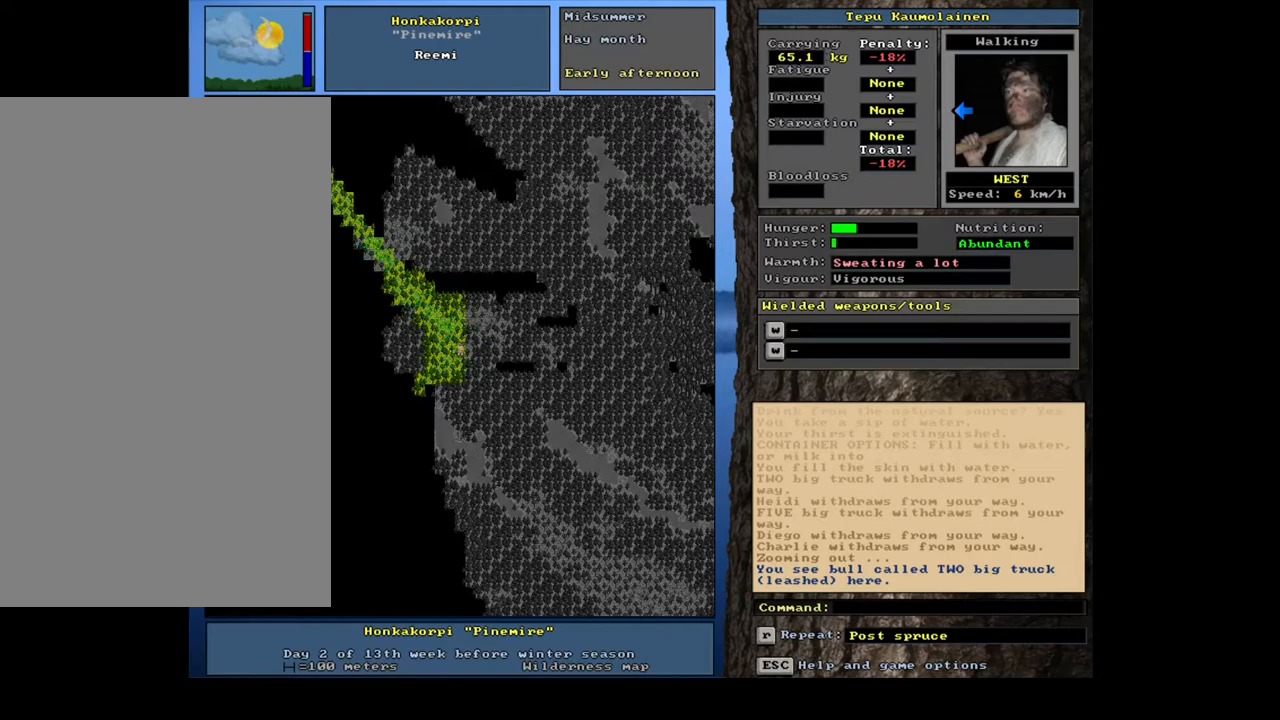
{"keys": ["ctrl_l", "num7"], "mouse": [], "events": [[117, "num7", "down"], [200, "num7", "up"], [267, "num7", "down"], [383, "num7", "up"], [450, "num7", "down"]]}
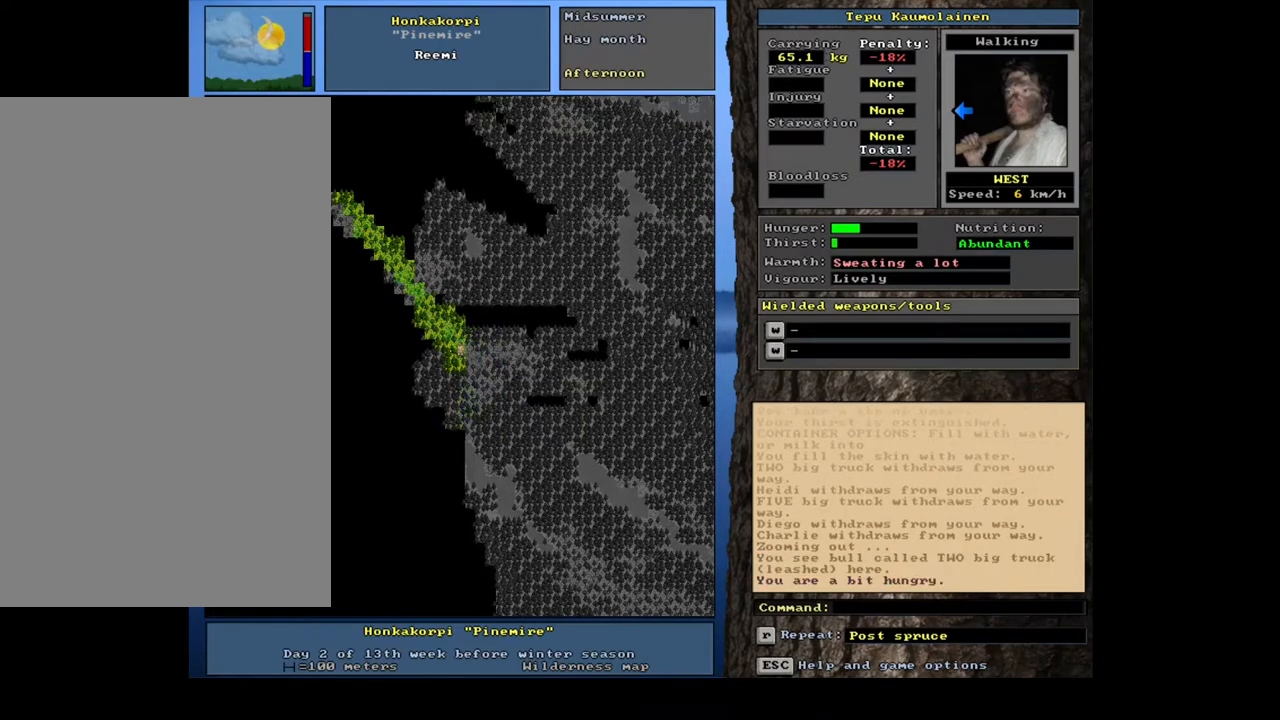
{"keys": ["ctrl_l"], "mouse": [], "events": [[50, "num7", "up"], [133, "num7", "down"], [233, "num7", "up"], [267, "num7", "down"], [400, "num7", "up"]]}
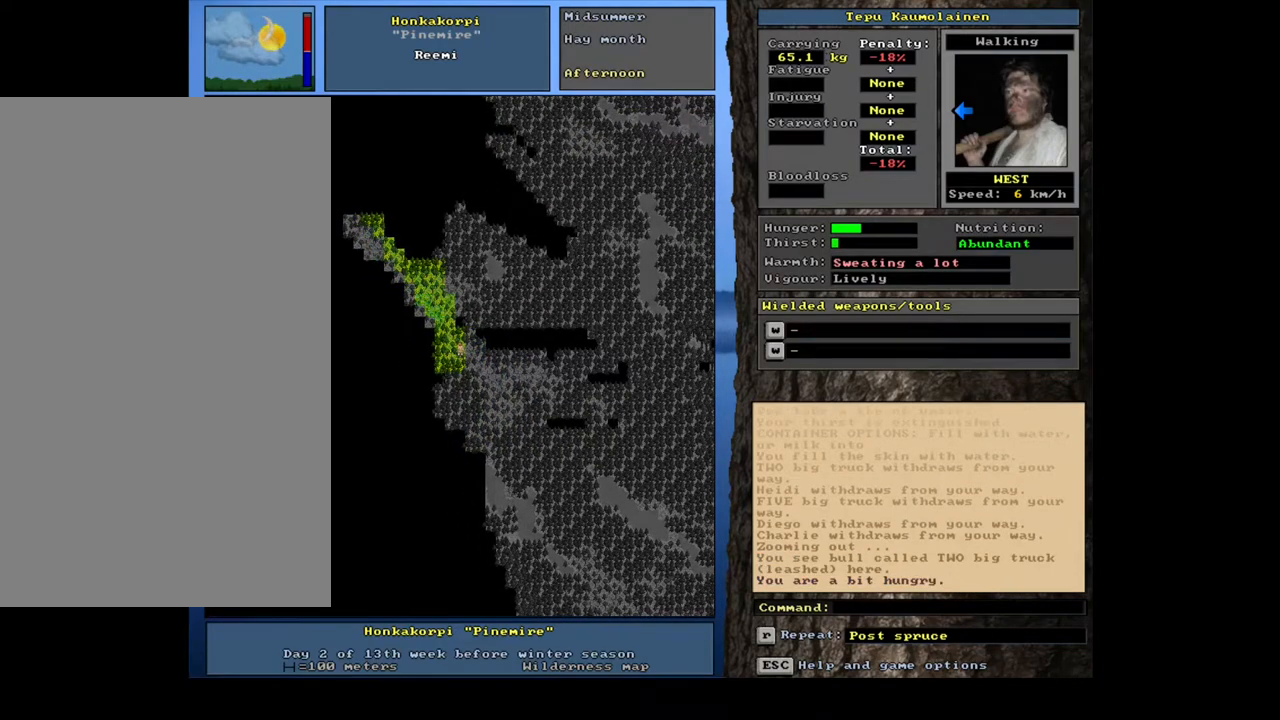
{"keys": ["ctrl_l"], "mouse": [], "events": [[133, "num4", "down"], [233, "num4", "up"], [317, "num4", "down"], [433, "num4", "up"]]}
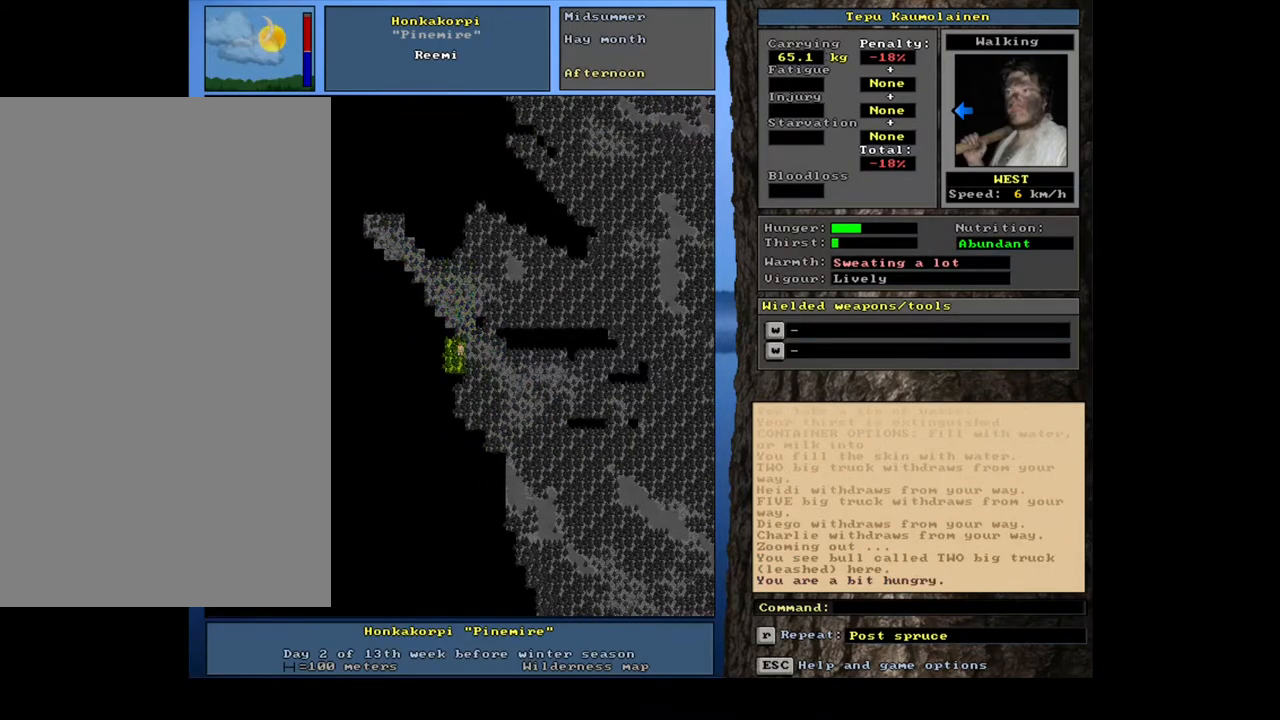
{"keys": ["ctrl_l", "num4"], "mouse": [], "events": [[33, "num4", "down"], [133, "num4", "up"], [233, "num4", "down"], [333, "num4", "up"], [450, "num4", "down"]]}
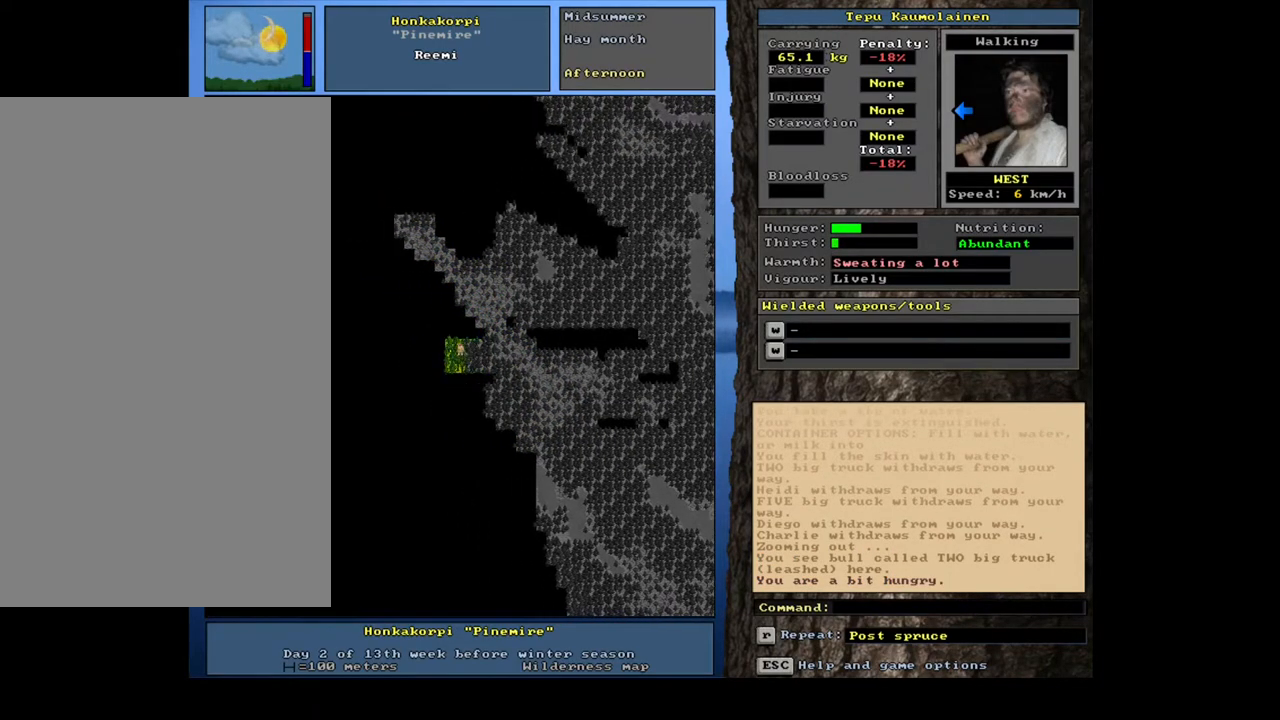
{"keys": ["ctrl_l"], "mouse": [], "events": [[50, "num4", "up"], [150, "num4", "down"], [283, "num4", "up"], [350, "num4", "down"], [467, "num4", "up"]]}